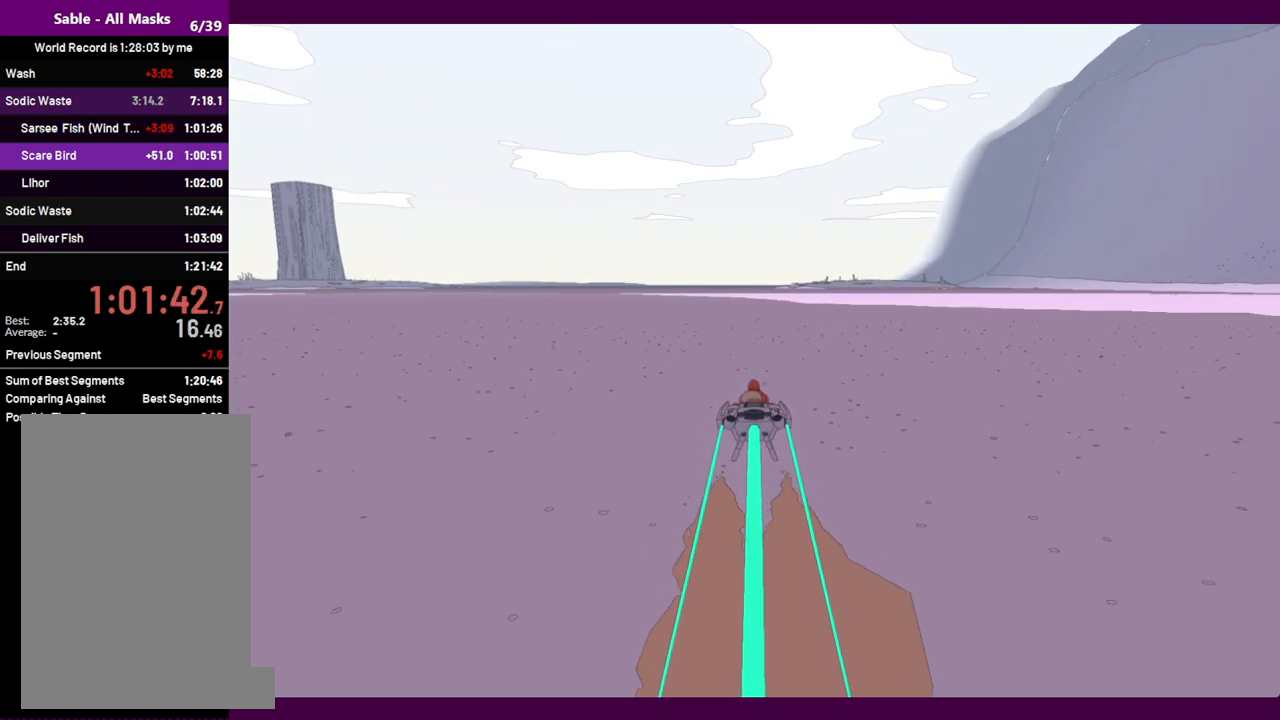
Gameplay with keyboard and mouse; each line is a JSON object with the keys and mouse buttons held at the frame after it. "events" lists presses ("down") and releases ("up") of "1", "2", "3", "4", "5", "a", "alt", "c", "ctrl", "d", "e", "f", "q", "r", "s", "shift", "space", "v", "w", "x", "z", "mouse_left", "mouse_middle", "mouse_right", "mouse_wheel_up" and "mouse_wheel_down" between this image and that frame as [ms after this image, input, new state], when the widget could be followed in between. "mouse_left", "mouse_middle", "mouse_right", "mouse_wheel_up", "mouse_wheel_down" = the "left", "middle", "right", "wheel_up", "wheel_down" buttons of the "mouse" list. No other keys are recorded. Mouse movement is not recorded.
{"keys": ["w"], "mouse": [], "events": []}
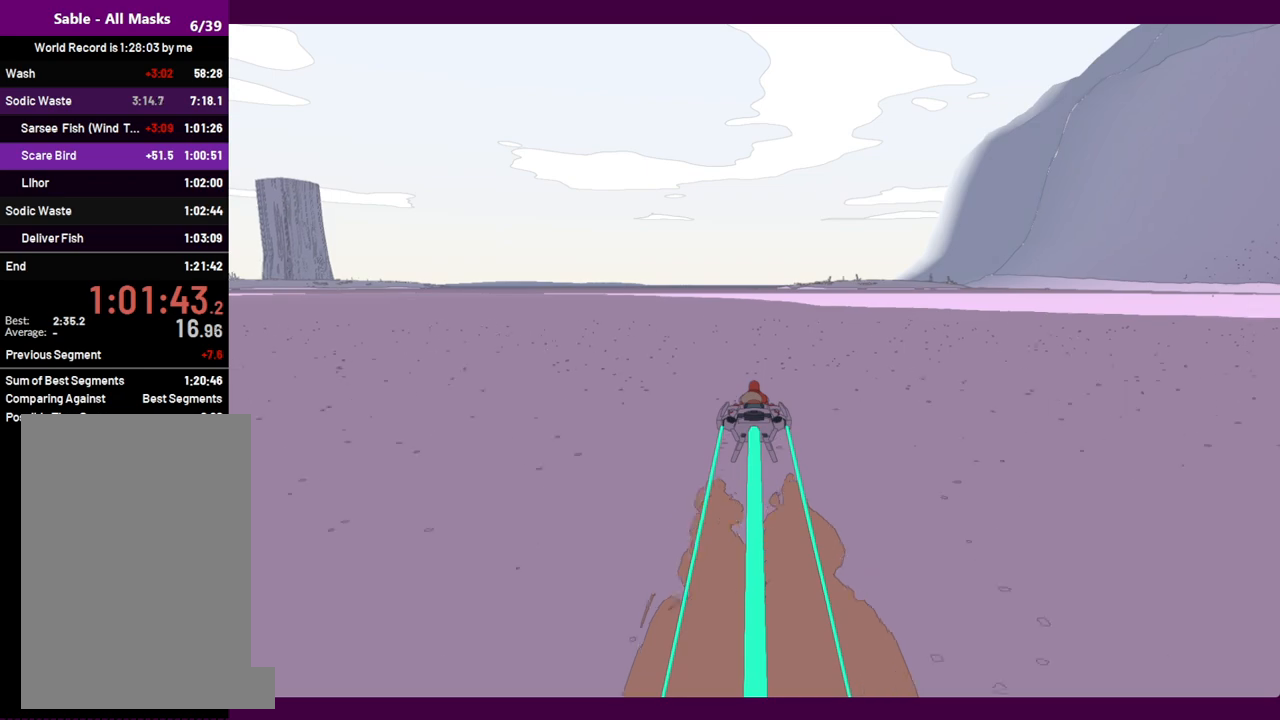
{"keys": ["w"], "mouse": [], "events": [[467, "a", "down"], [500, "a", "up"]]}
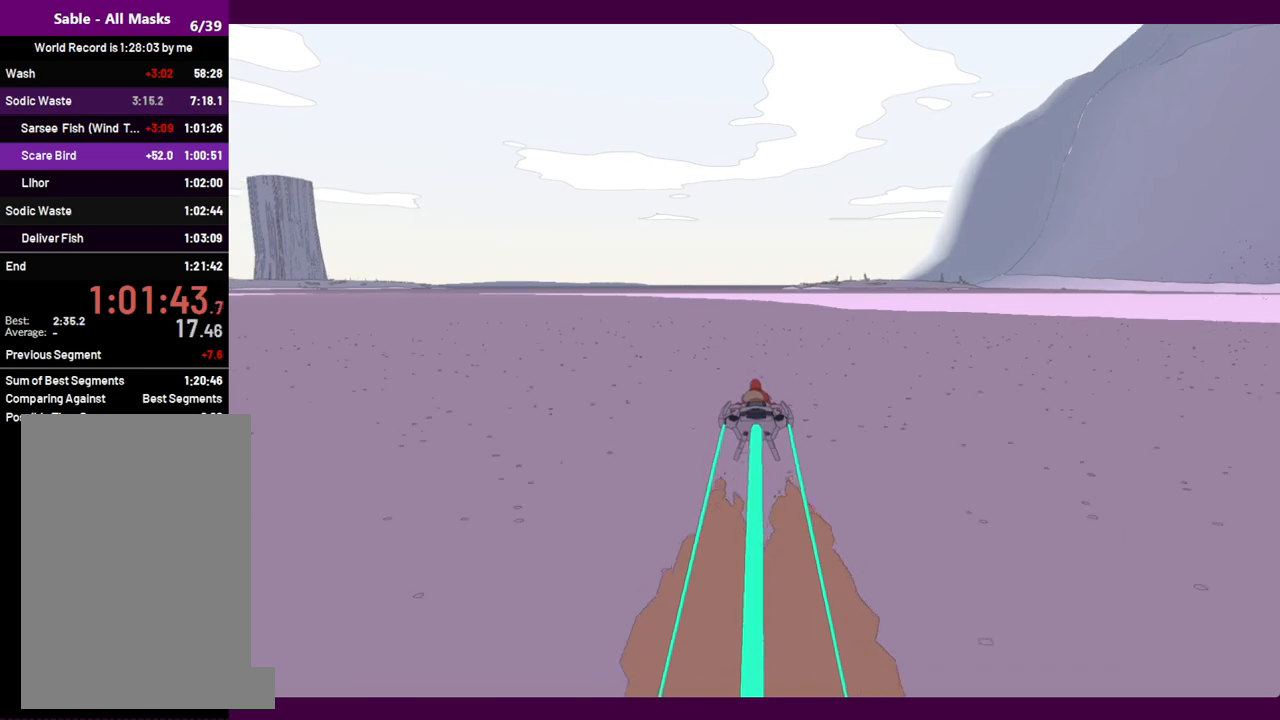
{"keys": ["w"], "mouse": [], "events": [[334, "d", "down"], [384, "d", "up"]]}
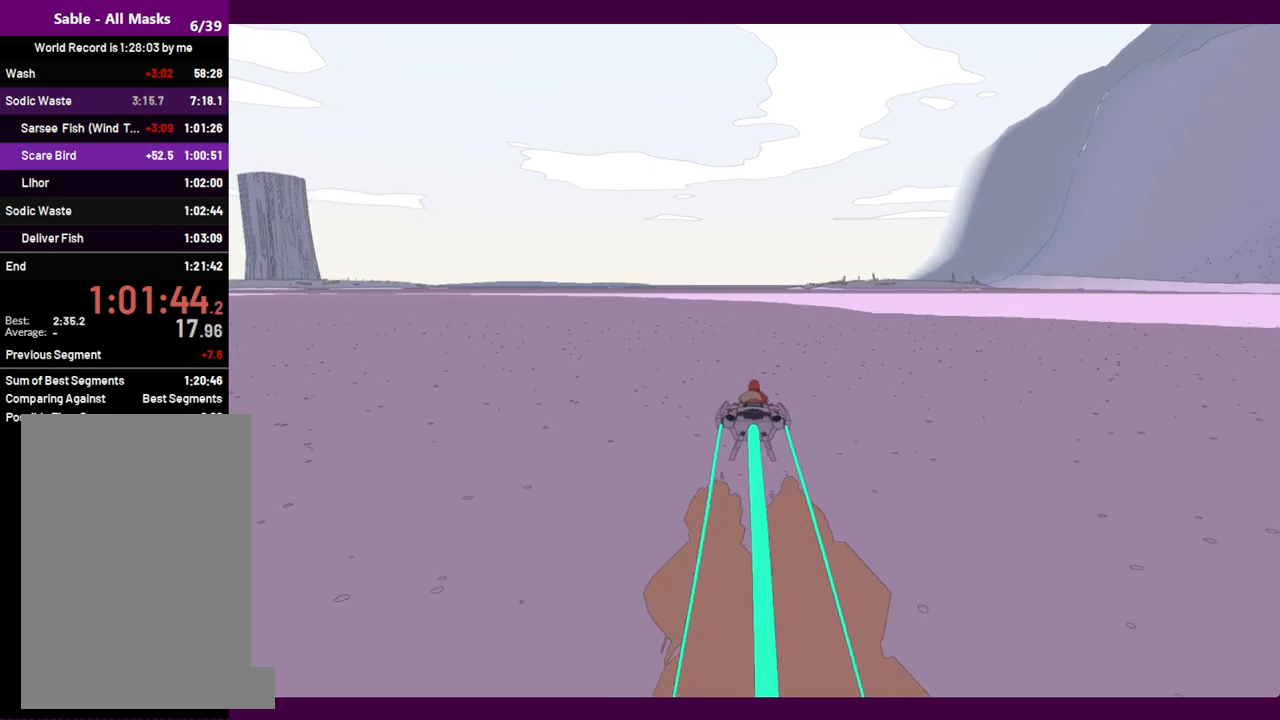
{"keys": ["w"], "mouse": [], "events": []}
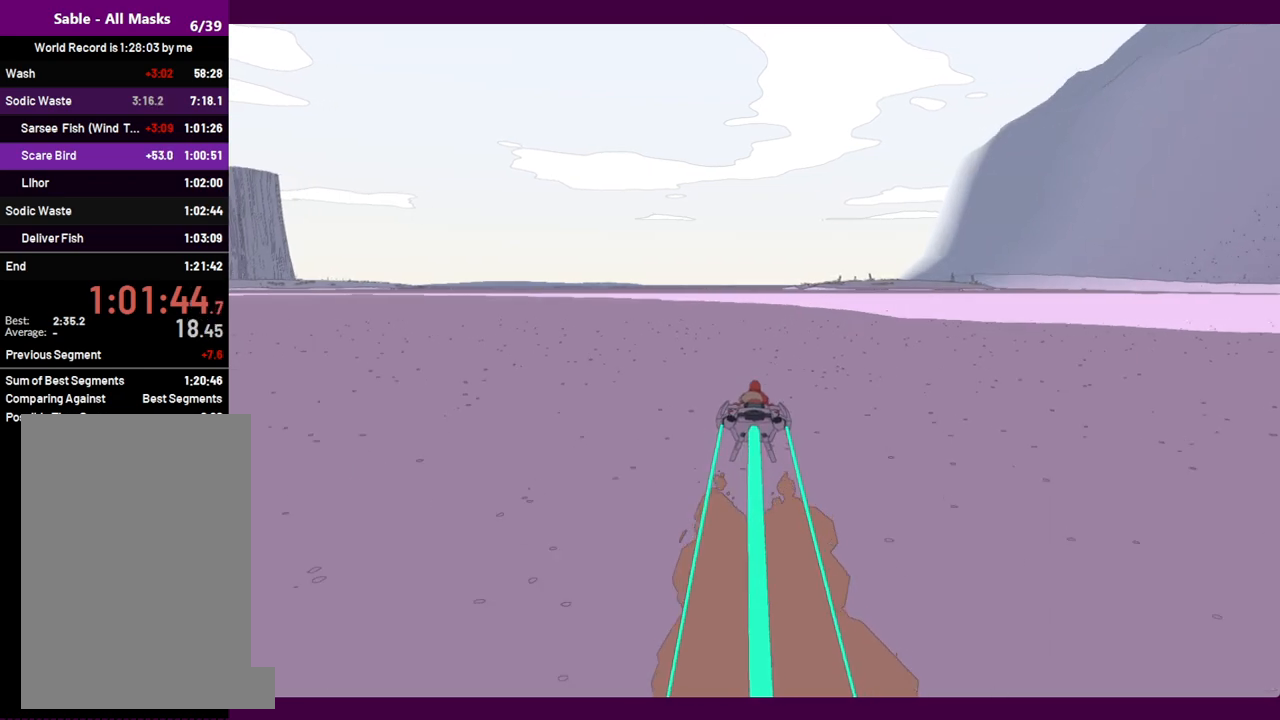
{"keys": ["w"], "mouse": [], "events": []}
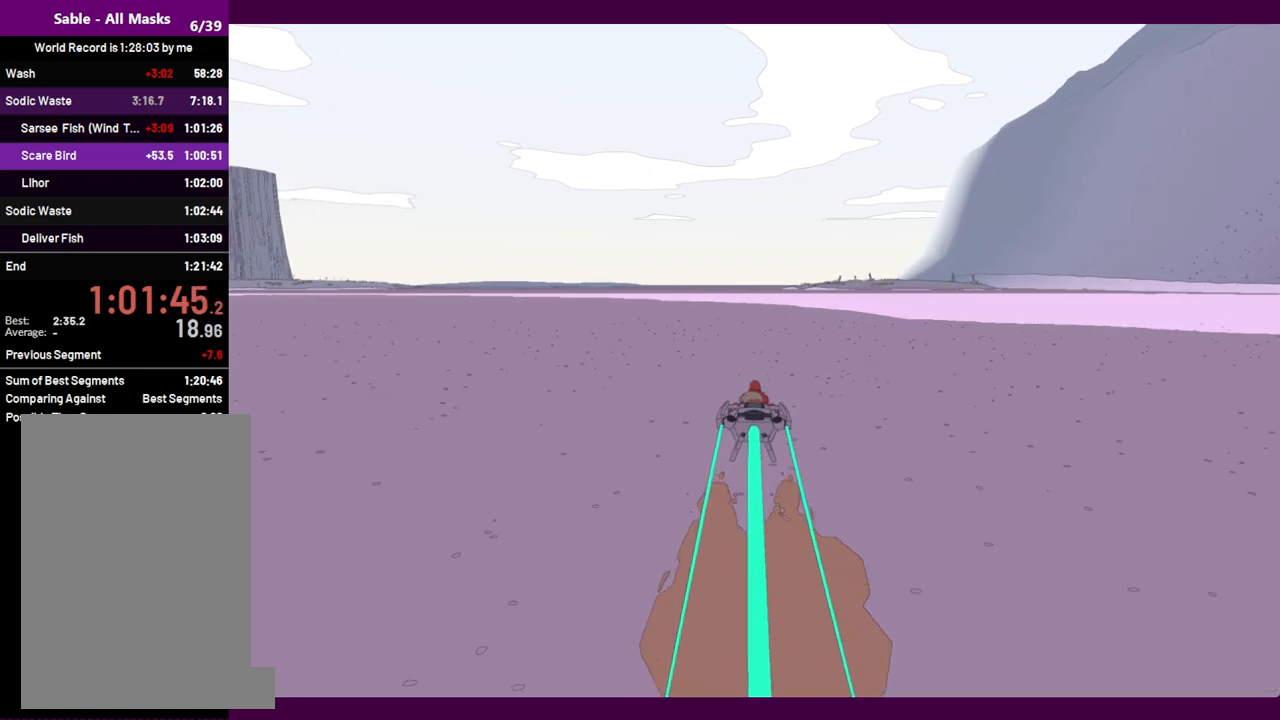
{"keys": ["w"], "mouse": [], "events": []}
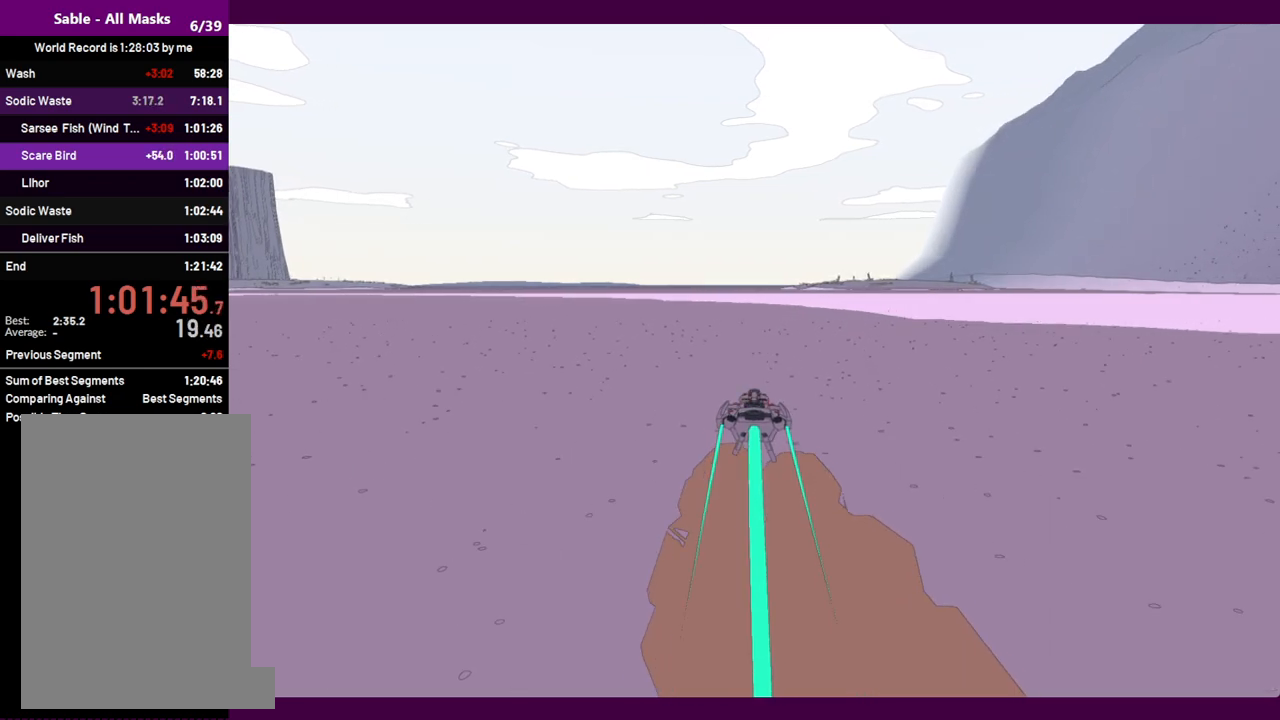
{"keys": [], "mouse": [], "events": [[300, "w", "up"]]}
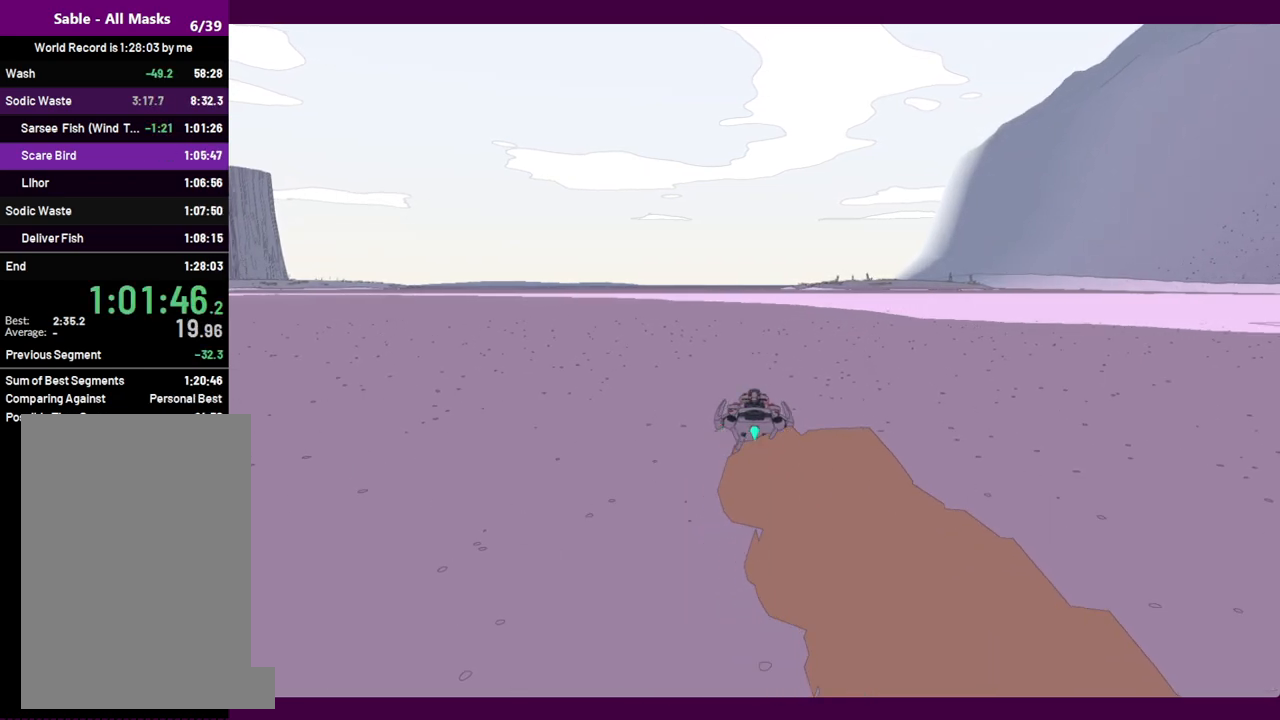
{"keys": [], "mouse": [], "events": []}
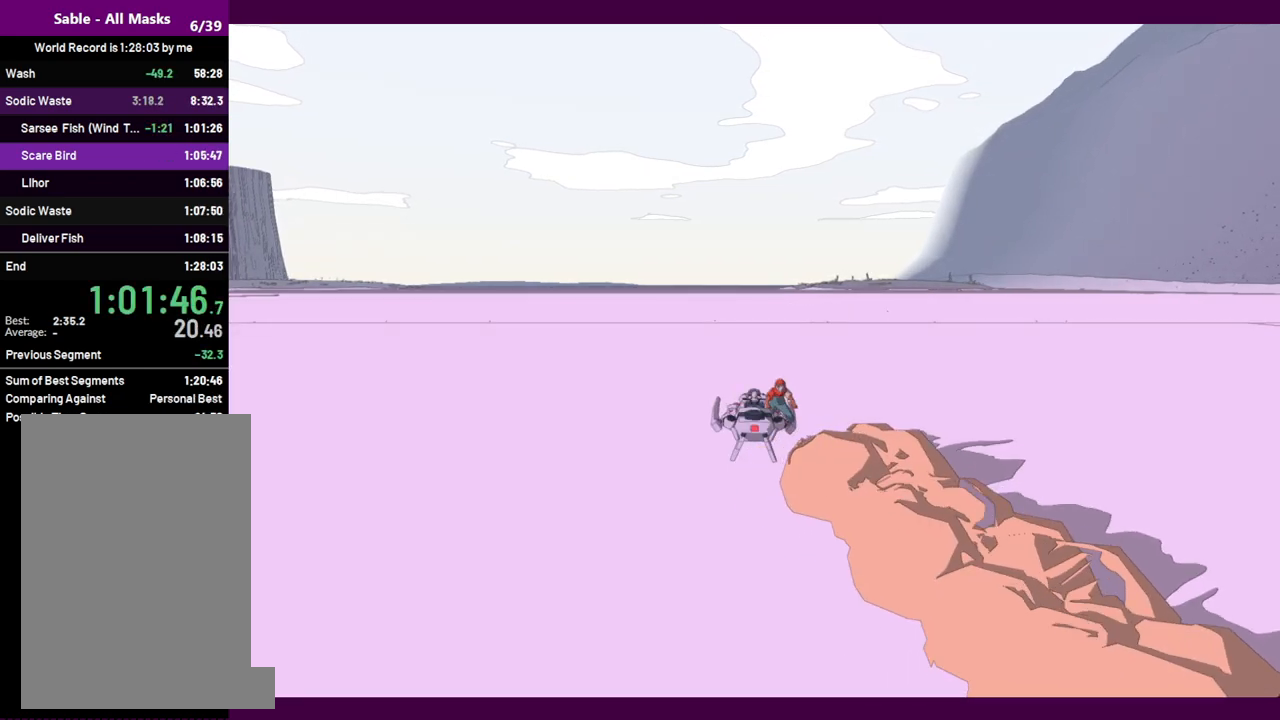
{"keys": [], "mouse": [], "events": []}
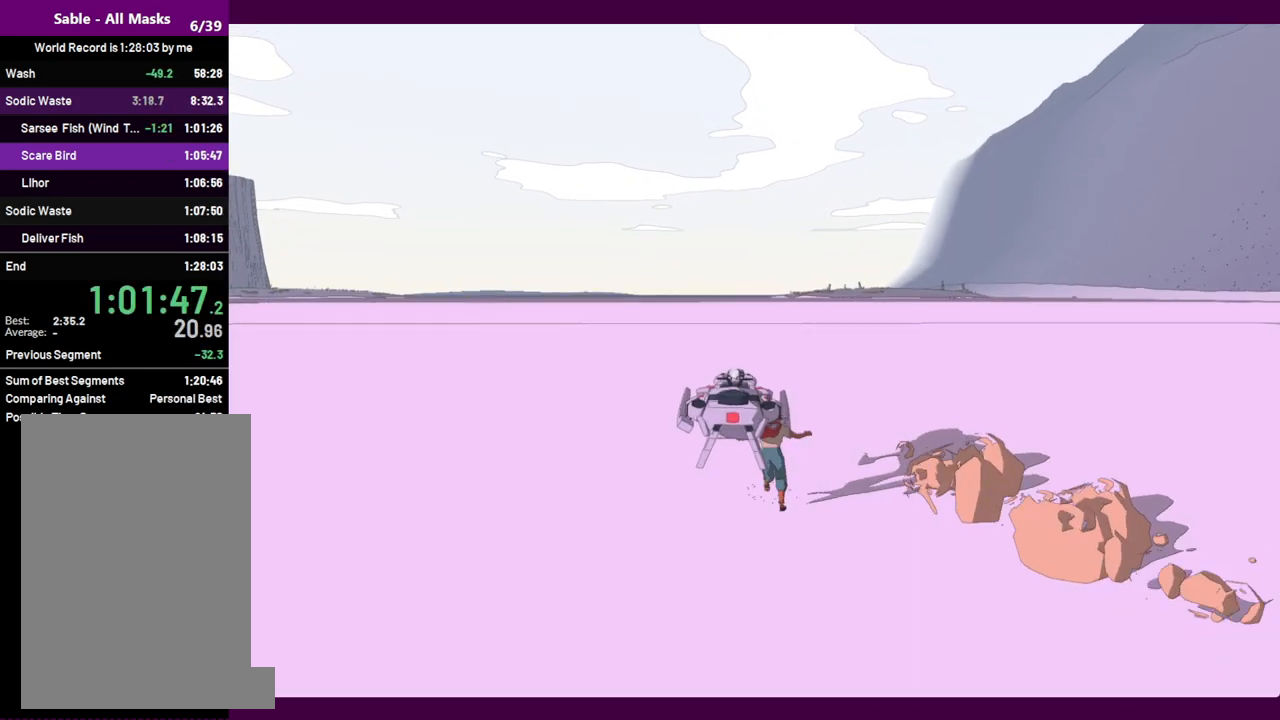
{"keys": [], "mouse": [], "events": [[117, "a", "down"], [300, "a", "up"], [400, "e", "down"], [484, "e", "up"]]}
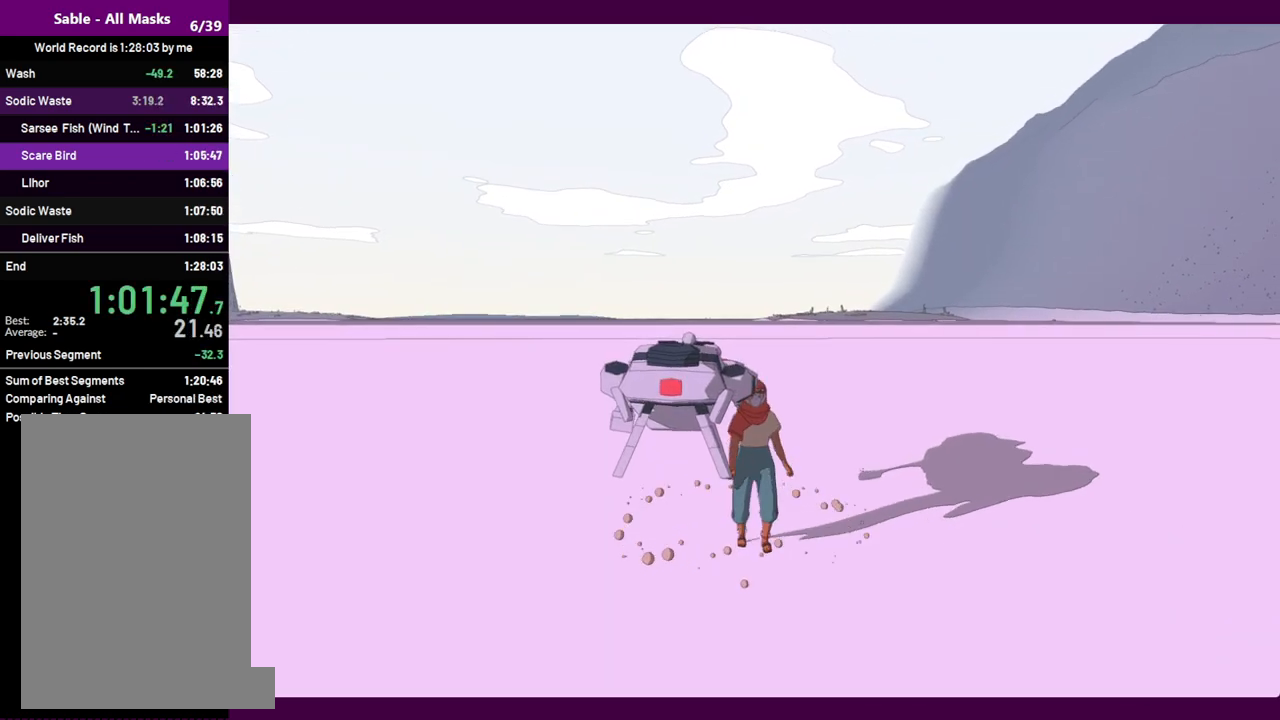
{"keys": [], "mouse": [], "events": [[134, "a", "down"], [217, "a", "up"], [267, "e", "down"], [317, "e", "up"]]}
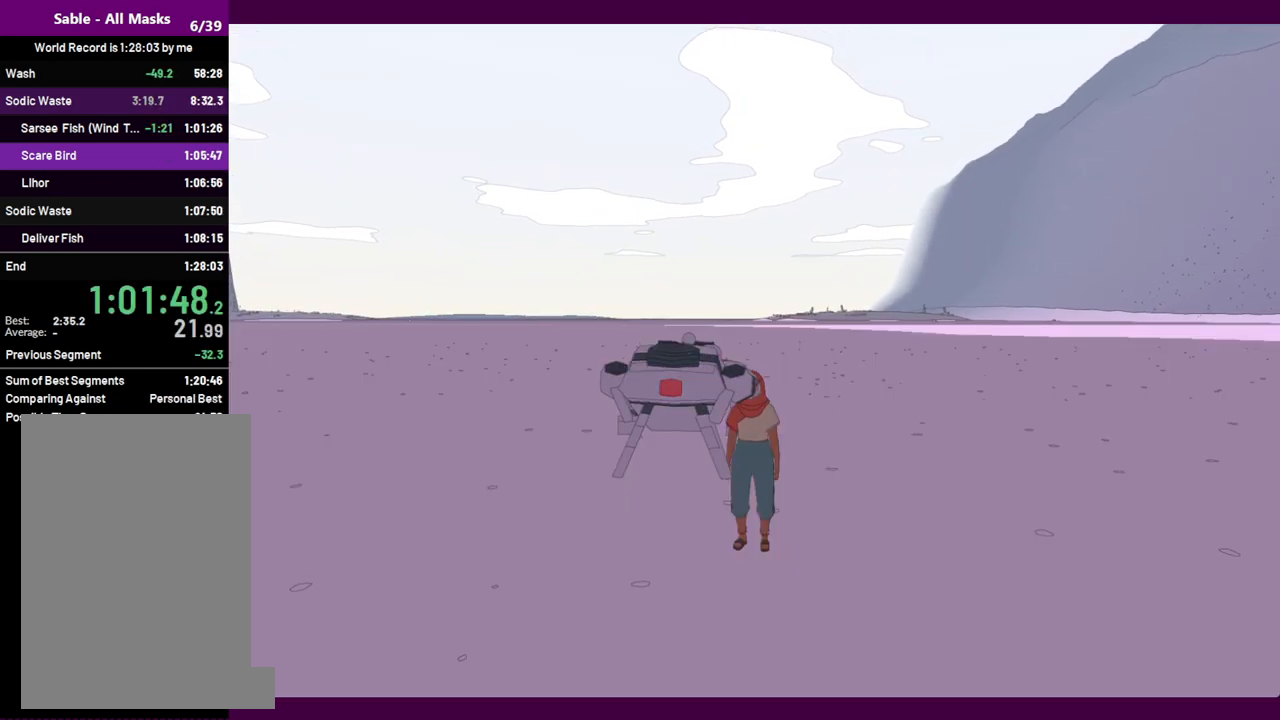
{"keys": ["a"], "mouse": [], "events": [[367, "a", "down"]]}
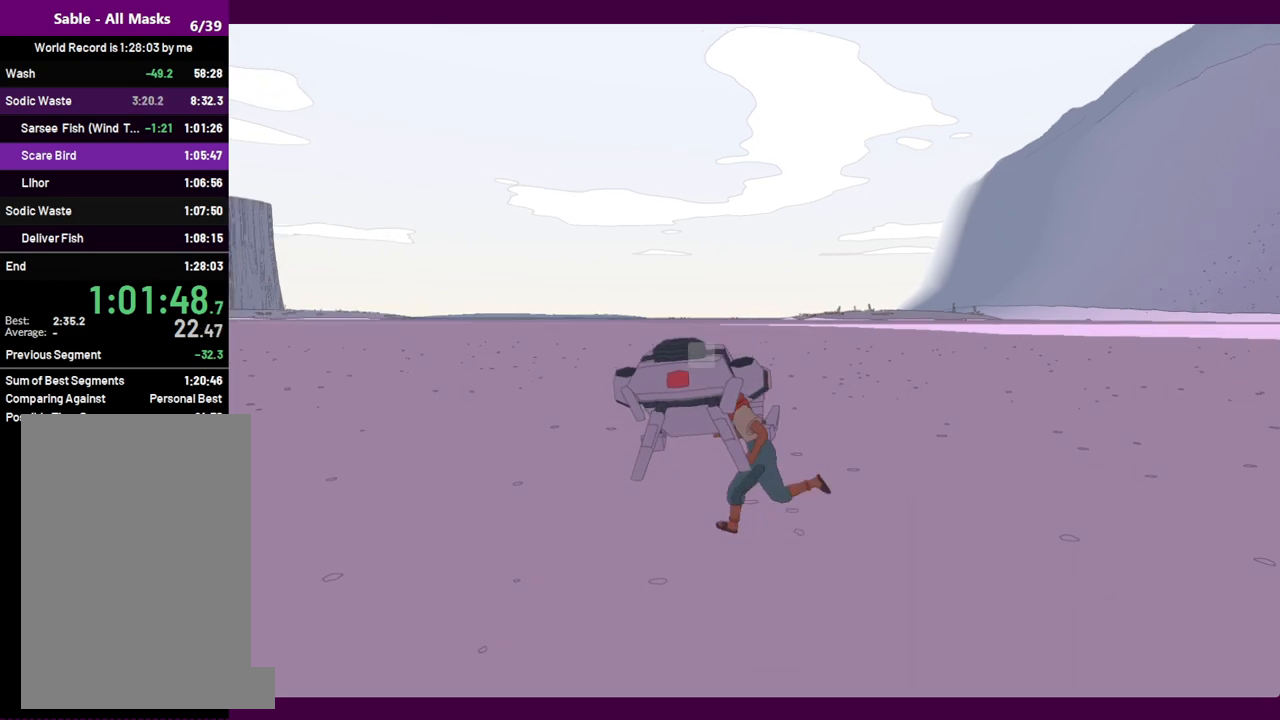
{"keys": ["w"], "mouse": [], "events": [[17, "a", "up"], [117, "e", "down"], [150, "e", "up"], [350, "w", "down"]]}
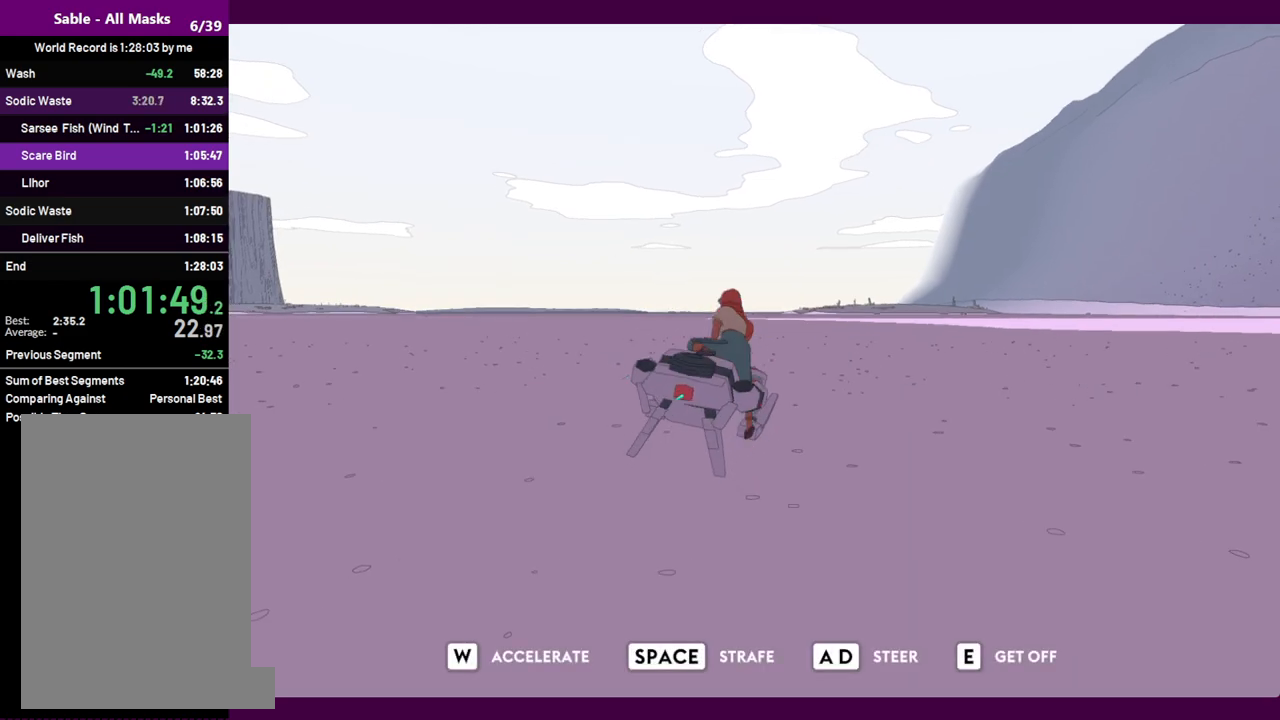
{"keys": ["w"], "mouse": [], "events": []}
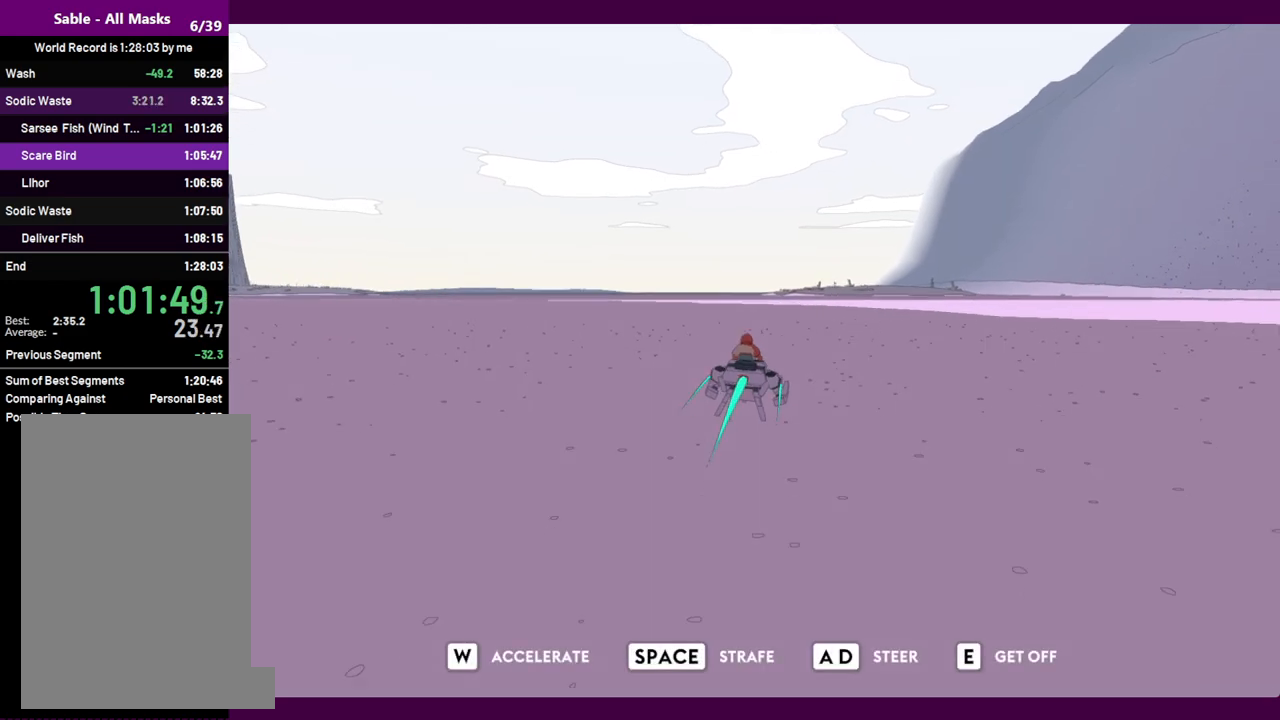
{"keys": ["w"], "mouse": [], "events": []}
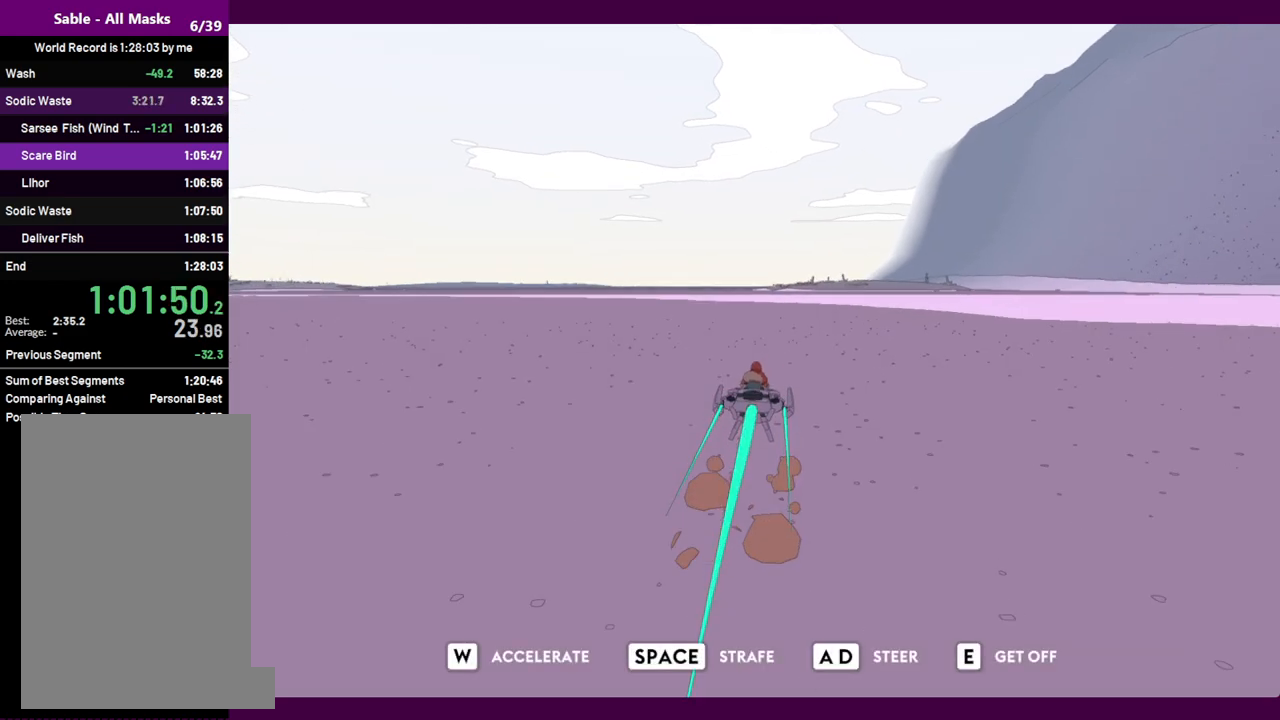
{"keys": ["w"], "mouse": [], "events": []}
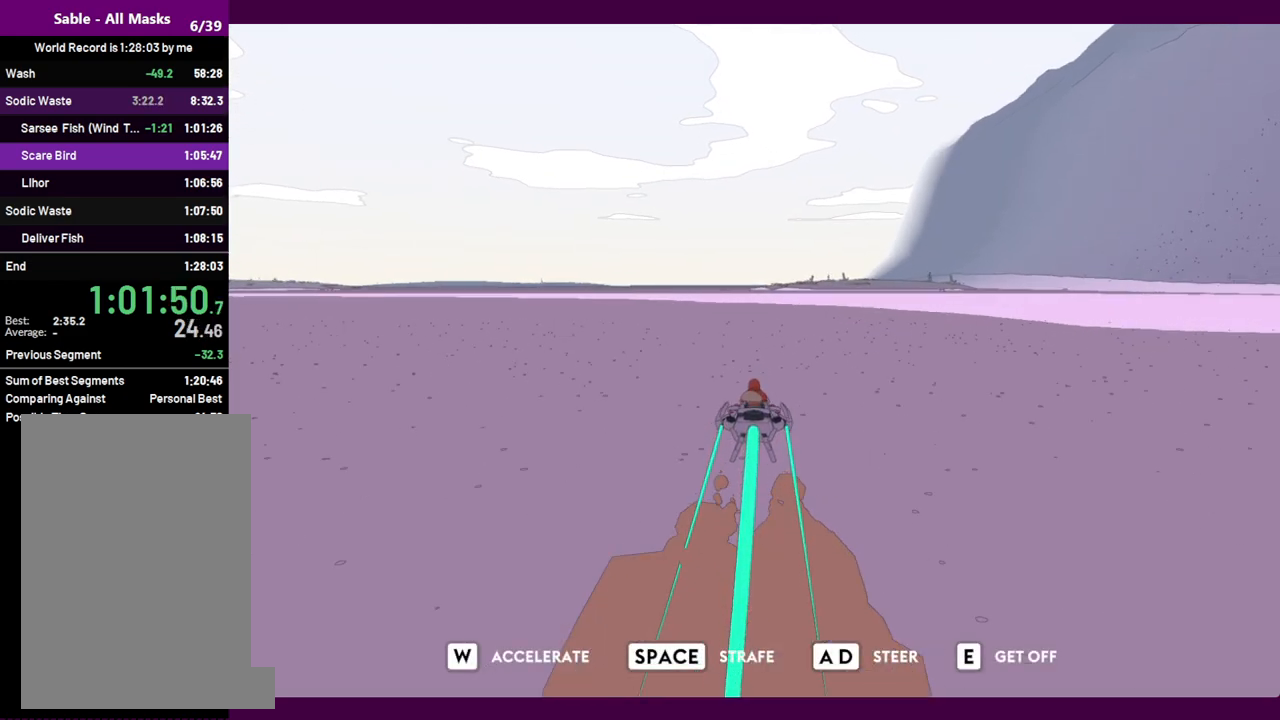
{"keys": ["w"], "mouse": [], "events": [[117, "a", "down"], [167, "a", "up"]]}
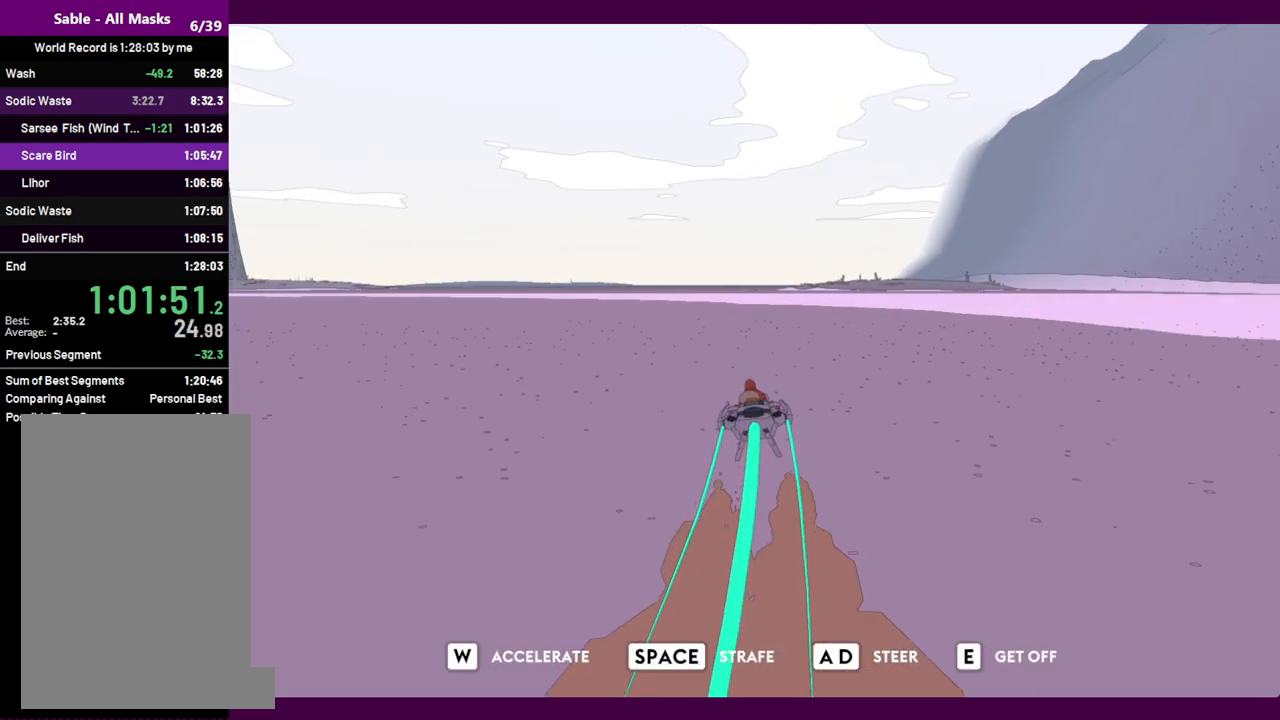
{"keys": ["w"], "mouse": [], "events": [[317, "d", "down"], [367, "d", "up"]]}
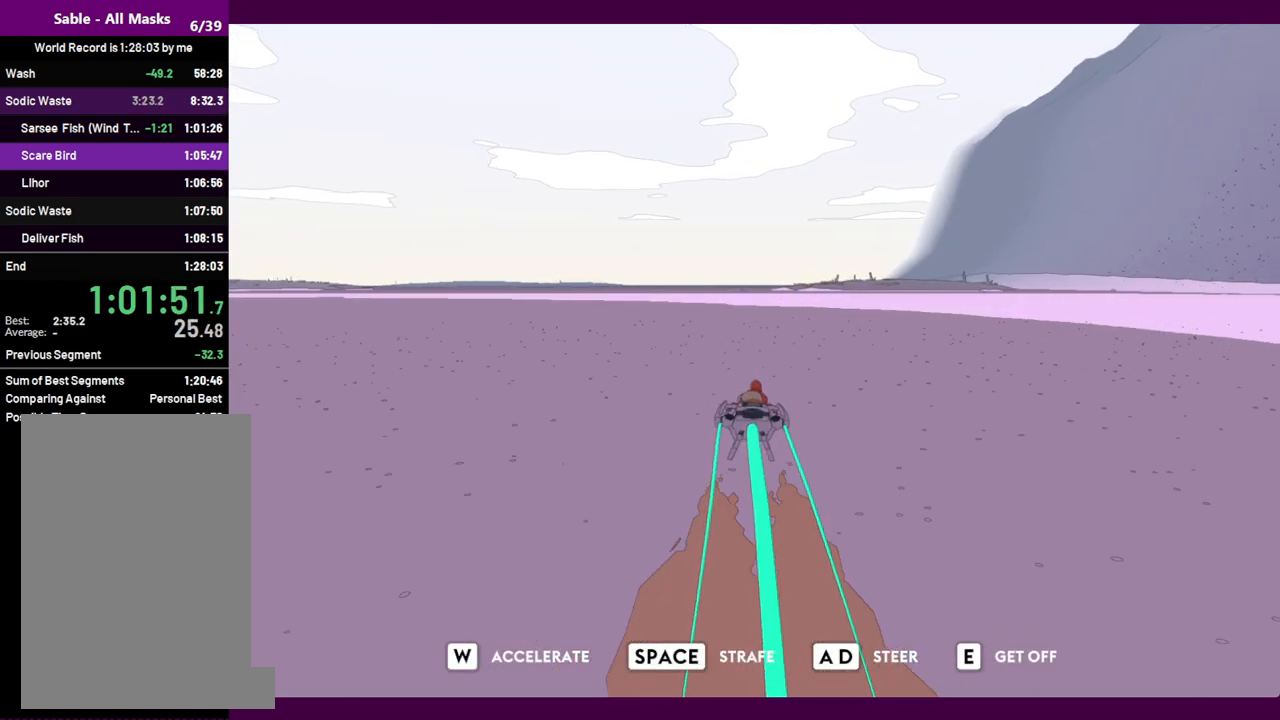
{"keys": ["w"], "mouse": [], "events": [[367, "a", "down"], [417, "a", "up"]]}
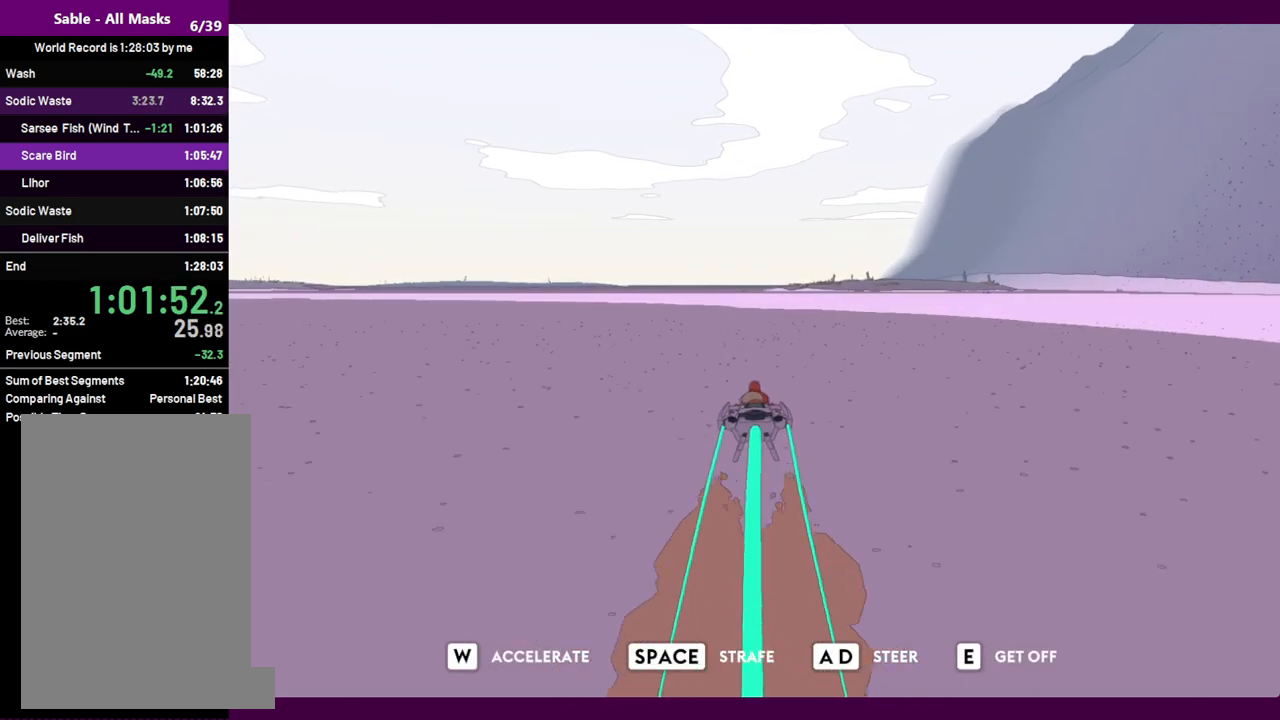
{"keys": ["w"], "mouse": [], "events": []}
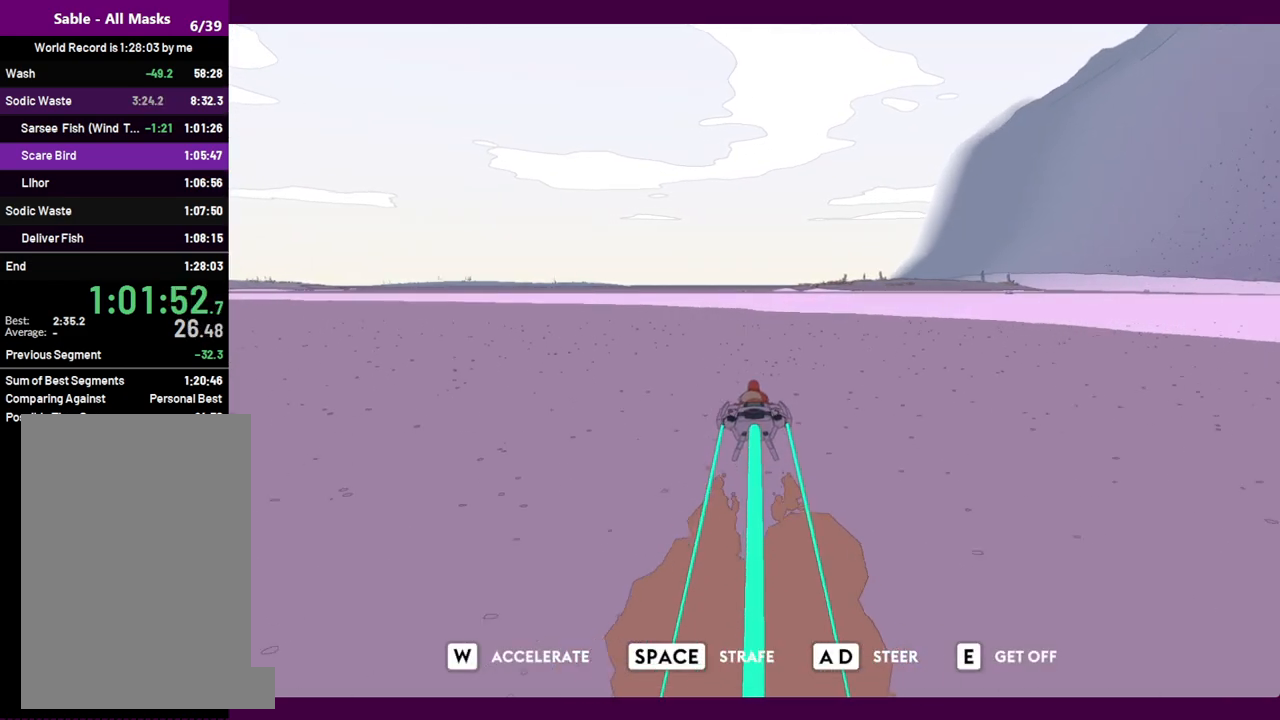
{"keys": ["w"], "mouse": [], "events": []}
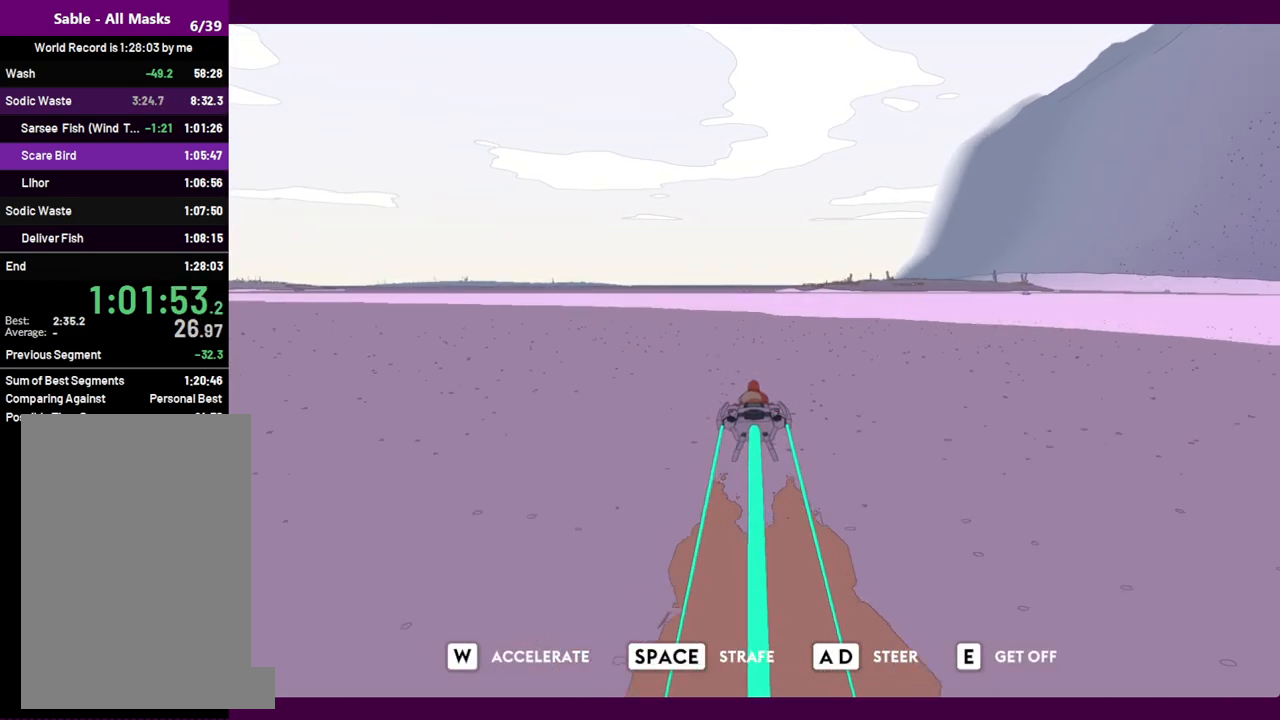
{"keys": ["w"], "mouse": [], "events": []}
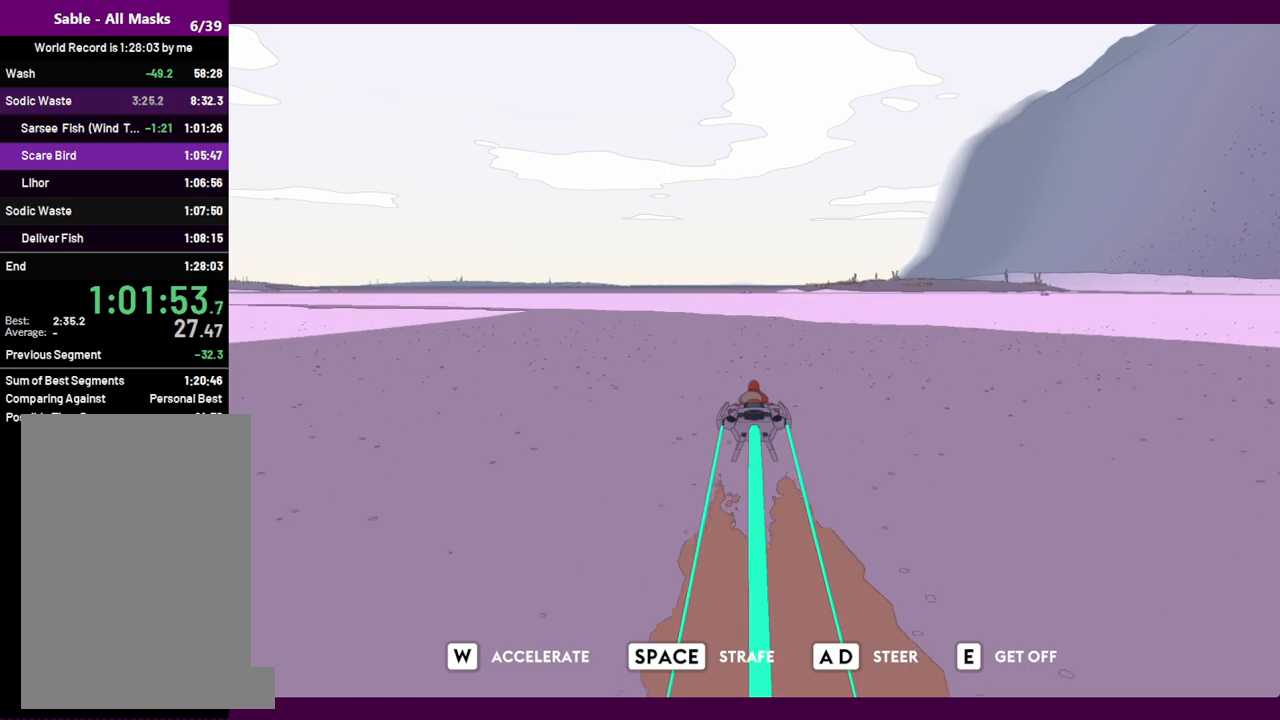
{"keys": ["w"], "mouse": [], "events": []}
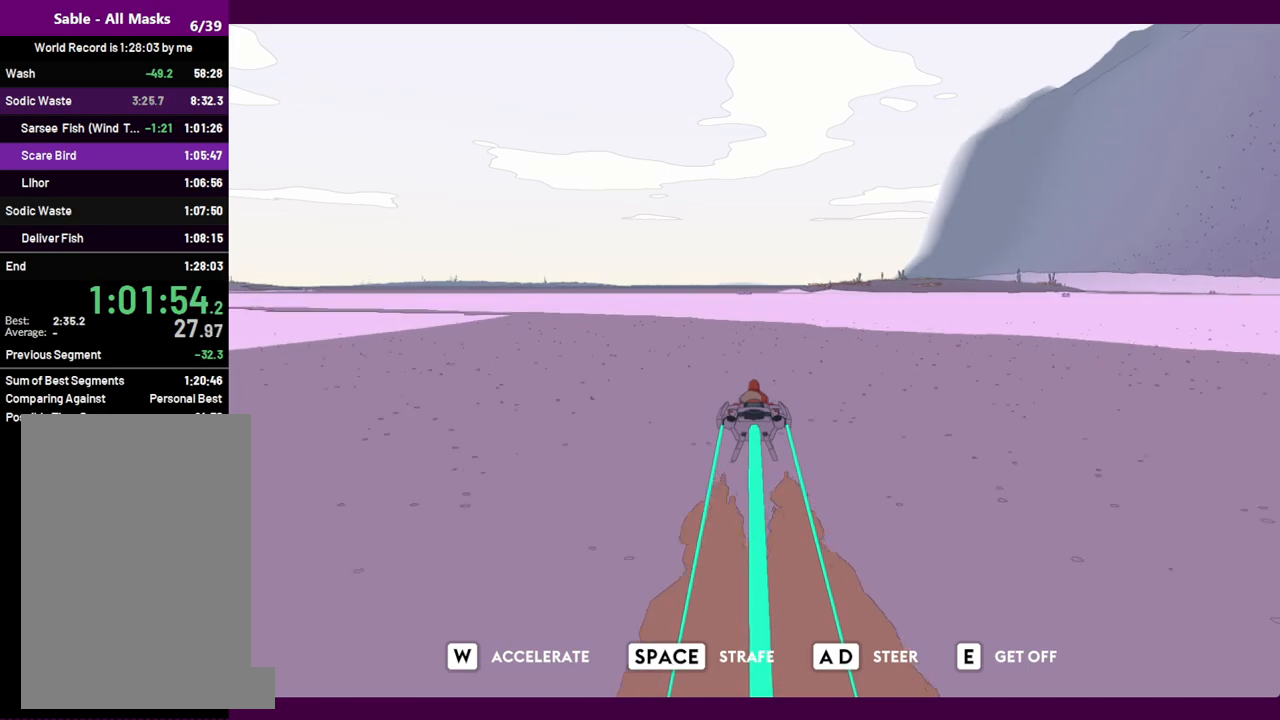
{"keys": ["w"], "mouse": [], "events": []}
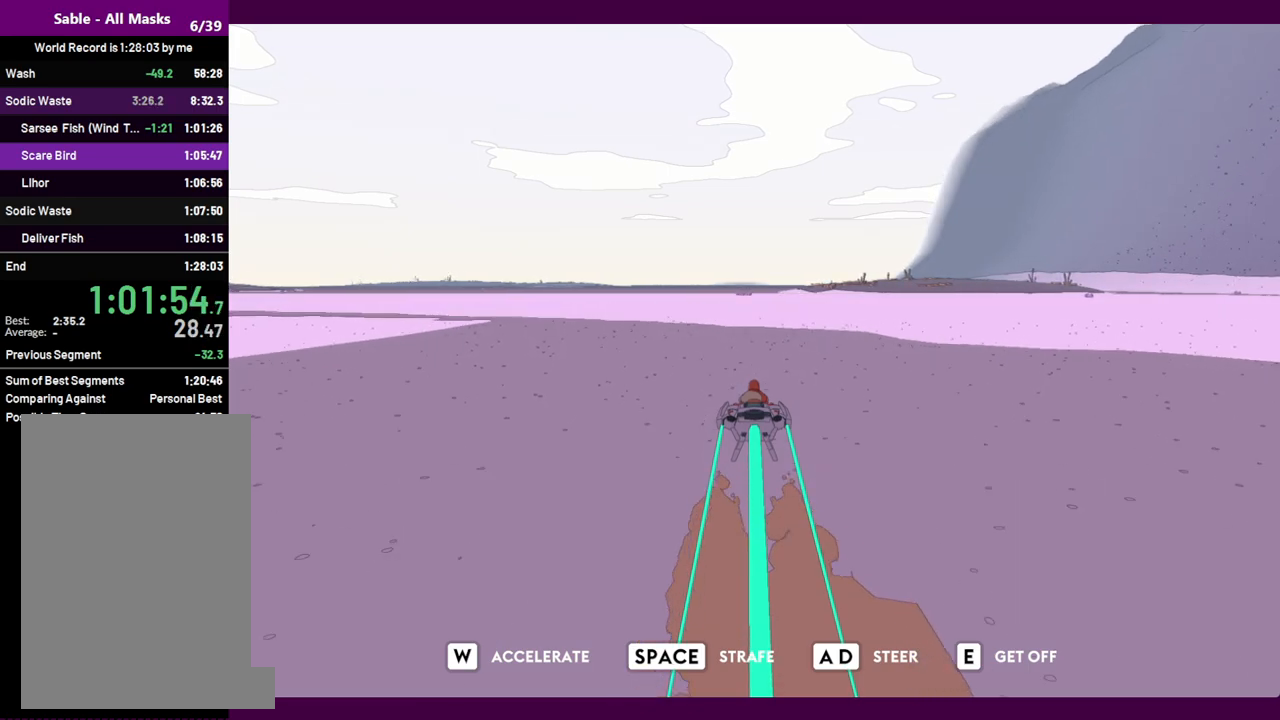
{"keys": ["w"], "mouse": [], "events": [[417, "d", "down"], [467, "d", "up"]]}
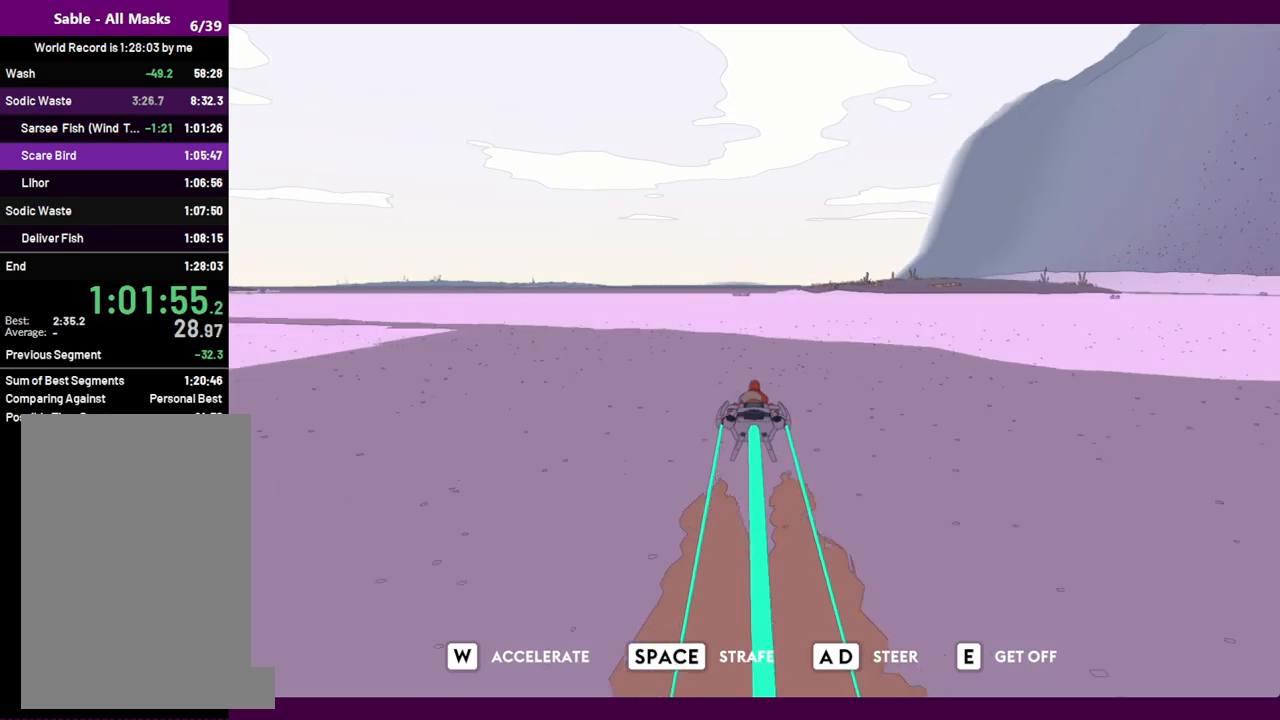
{"keys": ["w"], "mouse": [], "events": []}
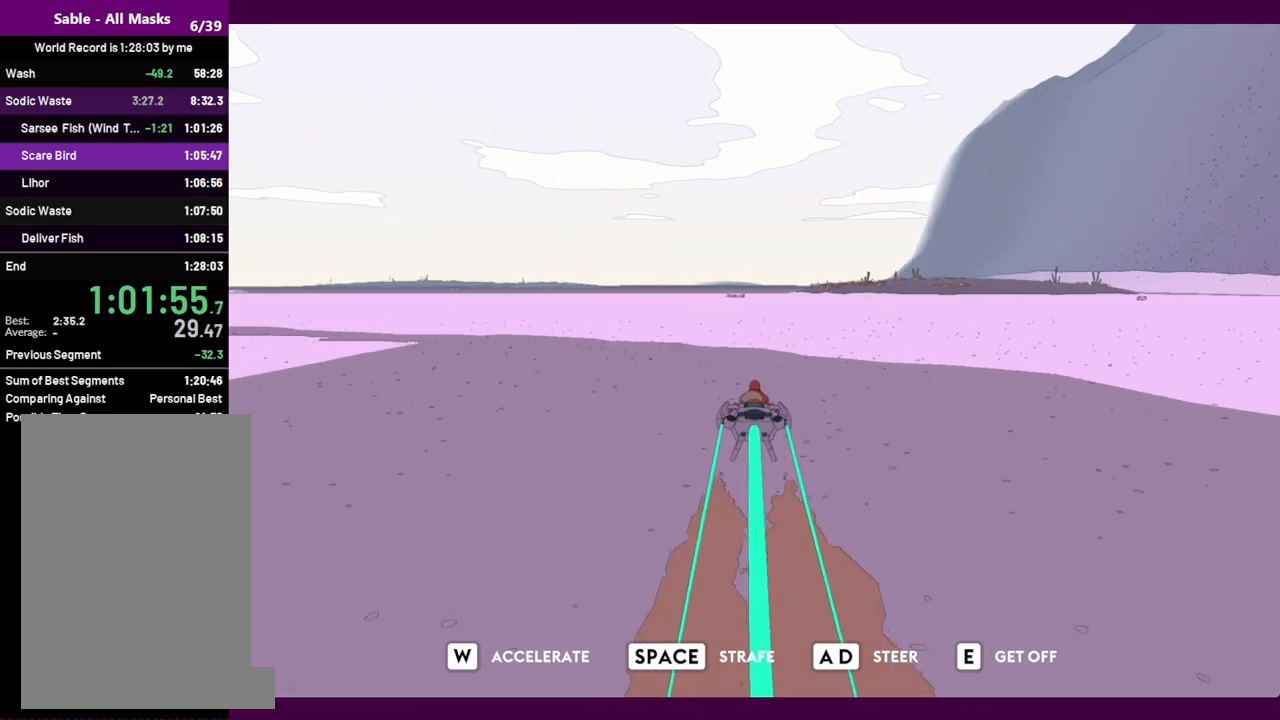
{"keys": ["w"], "mouse": [], "events": []}
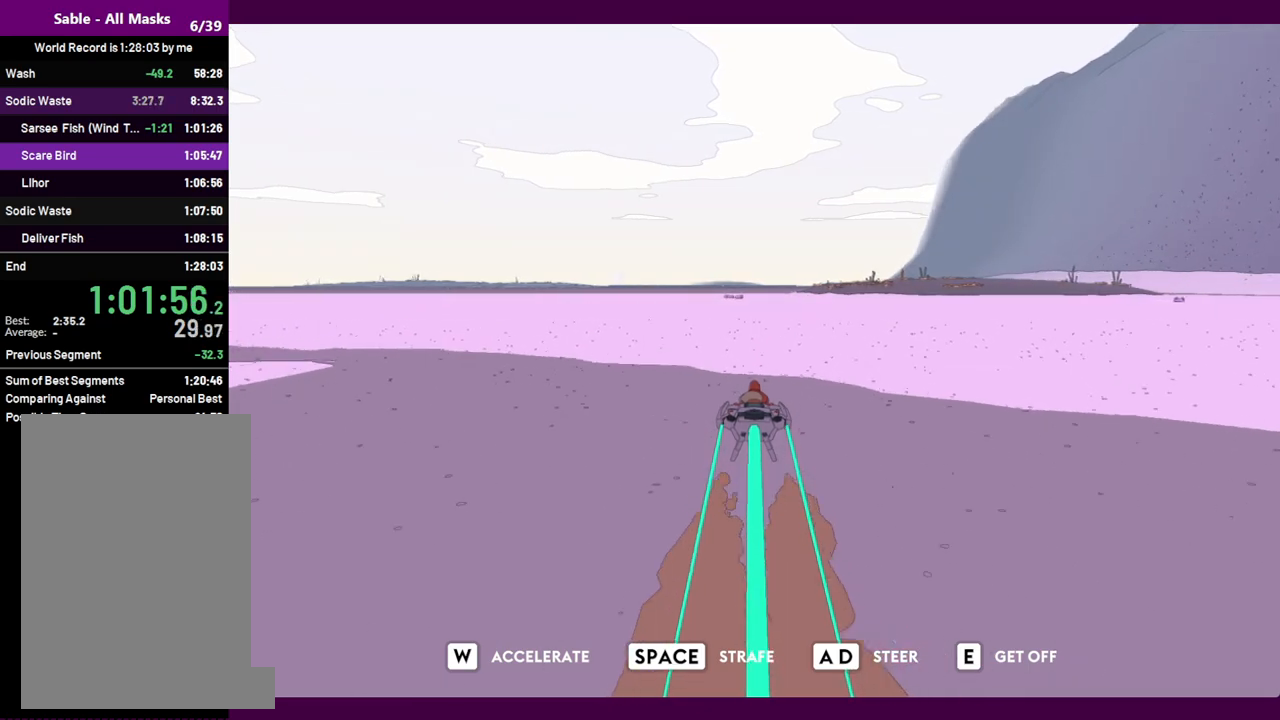
{"keys": ["w"], "mouse": [], "events": []}